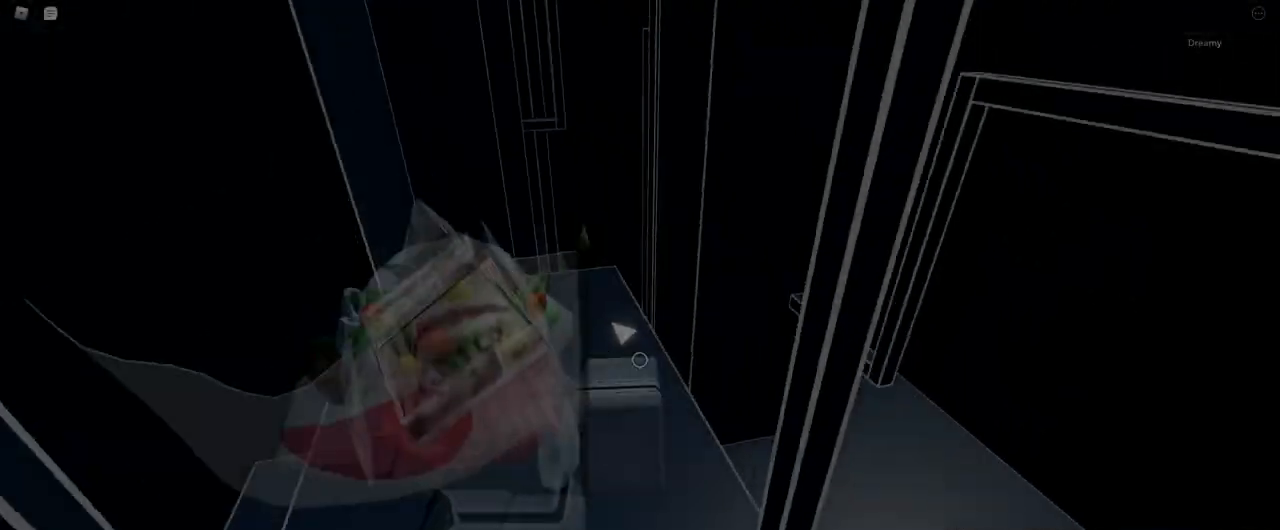
Gameplay with keyboard and mouse; each line is a JSON object with the keys and mouse buttons held at the frame after it. "events" lists presses ("down") and releases ("up") of "a", "ctrl", "d", "e", "q", "s", "shift", "space", "w", "mouse_left", "mouse_wheel", "mouse_right", "mouse_mb4" and "mouse_mb5" between this image and that frame as [ms after this image, input, new state], when the widget could be followed in between. "mouse_left", "mouse_wheel", "mouse_right", "mouse_mb4", "mouse_mb5" = the "left", "wheel", "right", "mb4", "mb5" buttons of the "mouse" list. No other keys are recorded. "wheel" means that the mouse wheel is clicked or scrolled. Mouse movement is not recorded.
{"keys": ["w"], "mouse": ["right"], "events": [[250, "mouse_right", "up"], [350, "mouse_right", "down"]]}
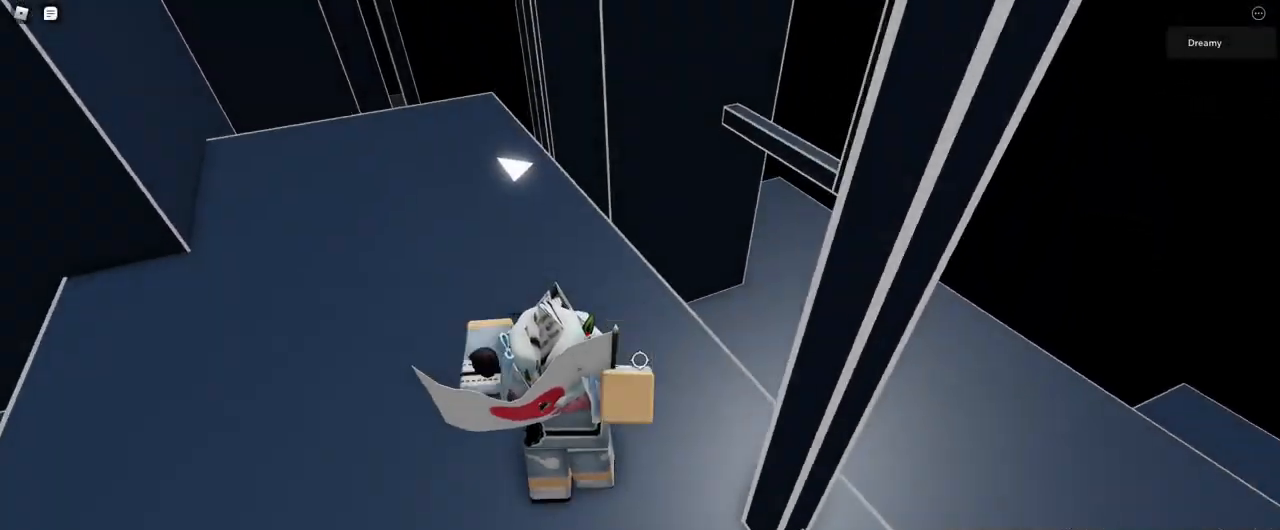
{"keys": ["w"], "mouse": ["right"], "events": []}
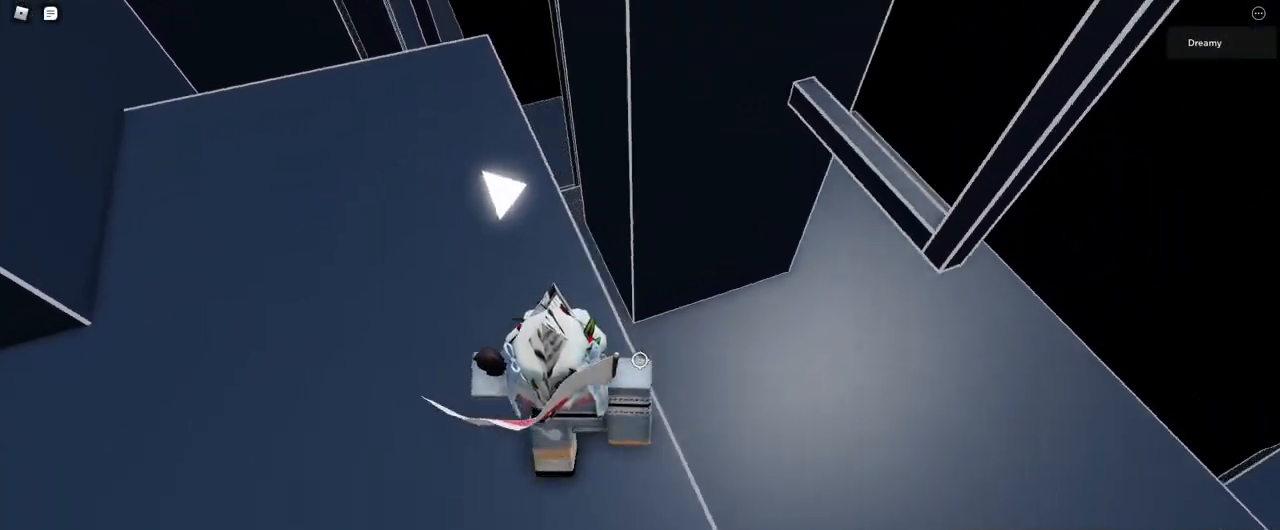
{"keys": ["d"], "mouse": ["right"], "events": [[433, "d", "down"], [450, "w", "up"]]}
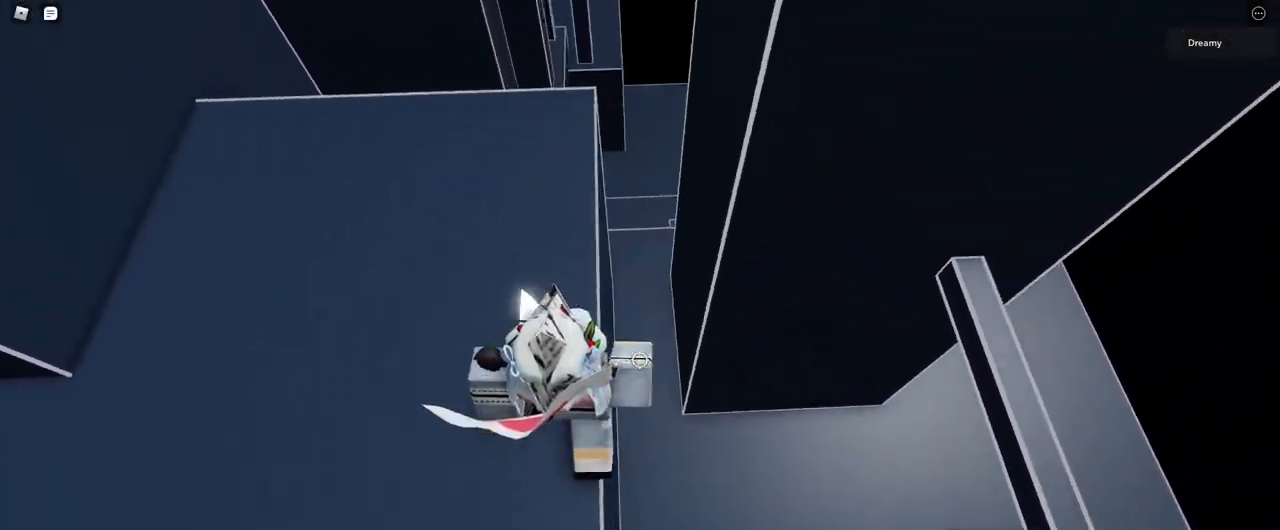
{"keys": ["d"], "mouse": [], "events": [[50, "mouse_right", "up"], [167, "space", "down"], [217, "shift", "down"], [300, "space", "up"], [350, "shift", "up"]]}
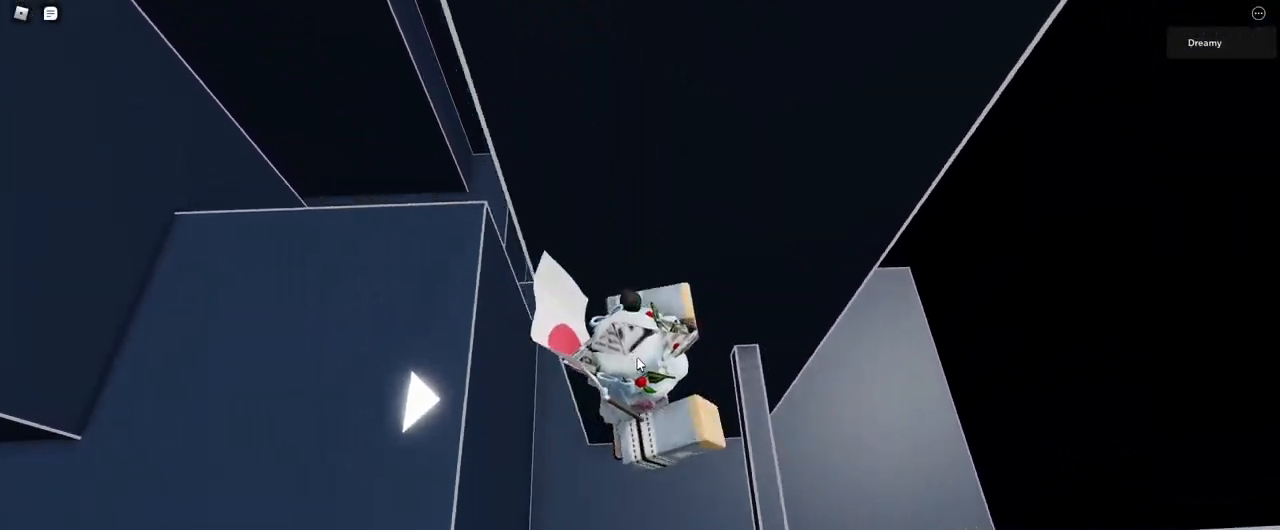
{"keys": ["w"], "mouse": ["right"], "events": [[100, "mouse_right", "down"], [233, "w", "down"], [333, "shift", "down"], [367, "d", "up"], [467, "shift", "up"]]}
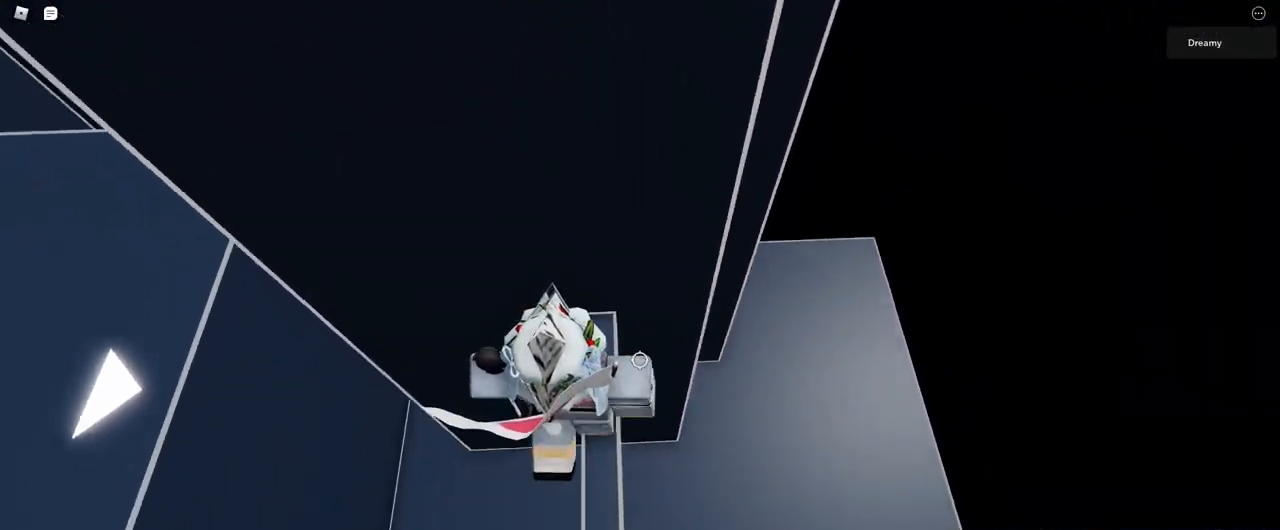
{"keys": ["d", "space"], "mouse": ["right"], "events": [[167, "d", "down"], [200, "w", "up"], [350, "space", "down"]]}
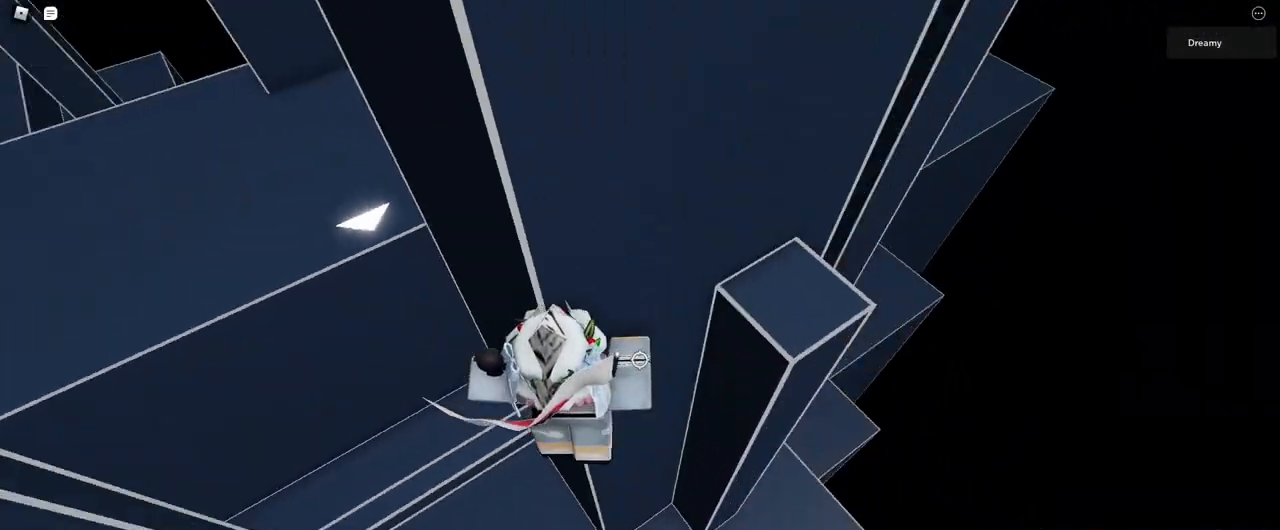
{"keys": [], "mouse": ["right"], "events": [[450, "d", "up"], [450, "space", "up"]]}
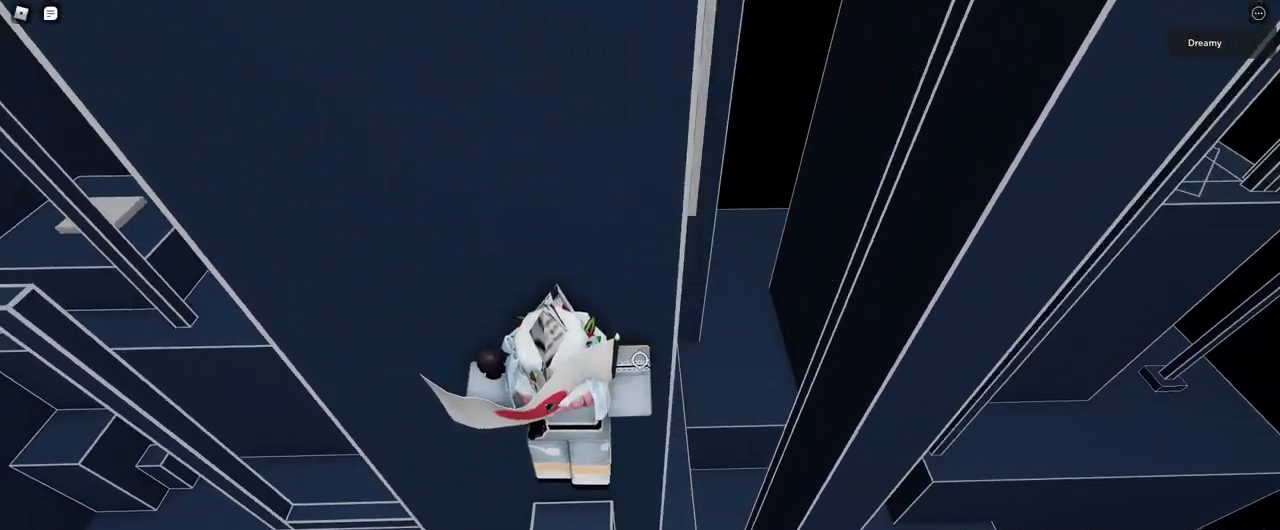
{"keys": ["d"], "mouse": ["right"], "events": [[83, "a", "down"], [150, "a", "up"], [250, "w", "down"], [350, "w", "up"], [400, "d", "down"]]}
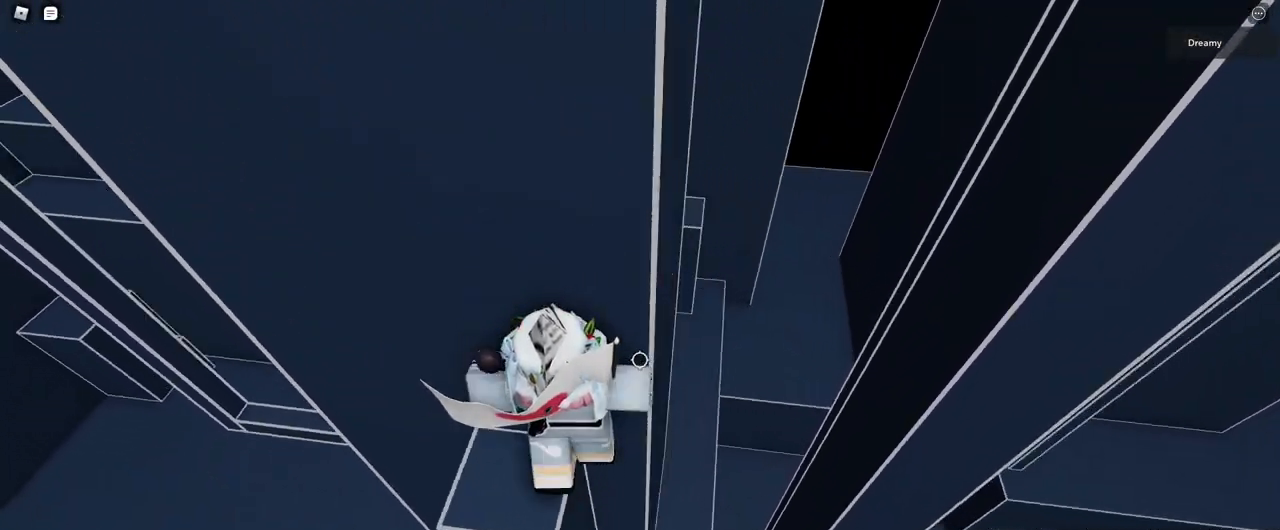
{"keys": ["w"], "mouse": ["right"], "events": [[83, "space", "down"], [200, "space", "up"], [200, "w", "down"], [400, "d", "up"]]}
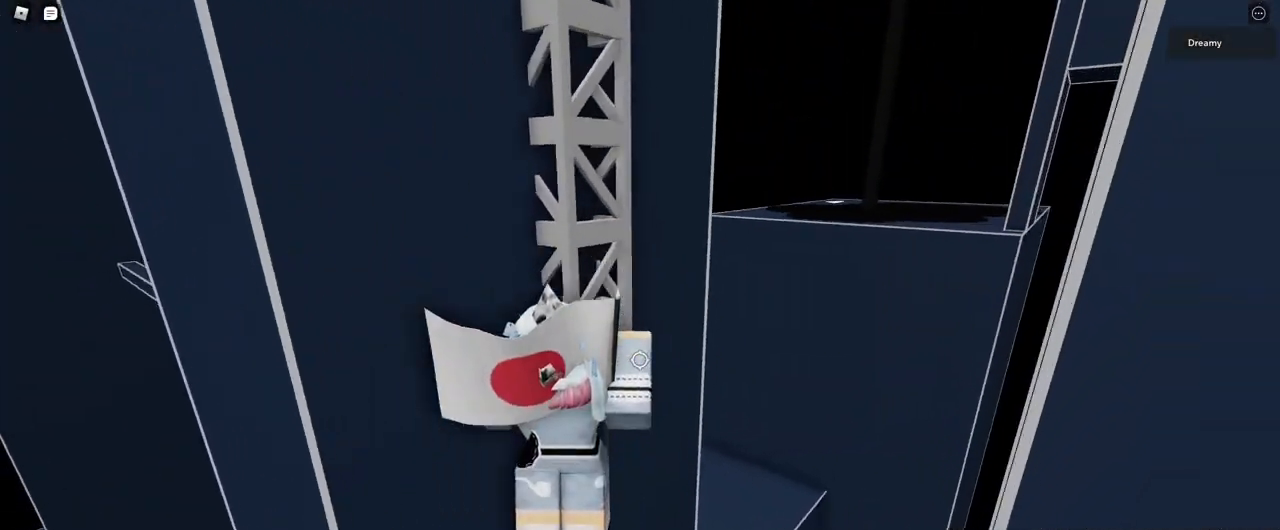
{"keys": ["w"], "mouse": ["wheel", "right"], "events": [[217, "shift", "down"], [267, "mouse_right", "up"], [283, "shift", "up"], [417, "mouse_right", "down"], [433, "mouse_wheel", "down"]]}
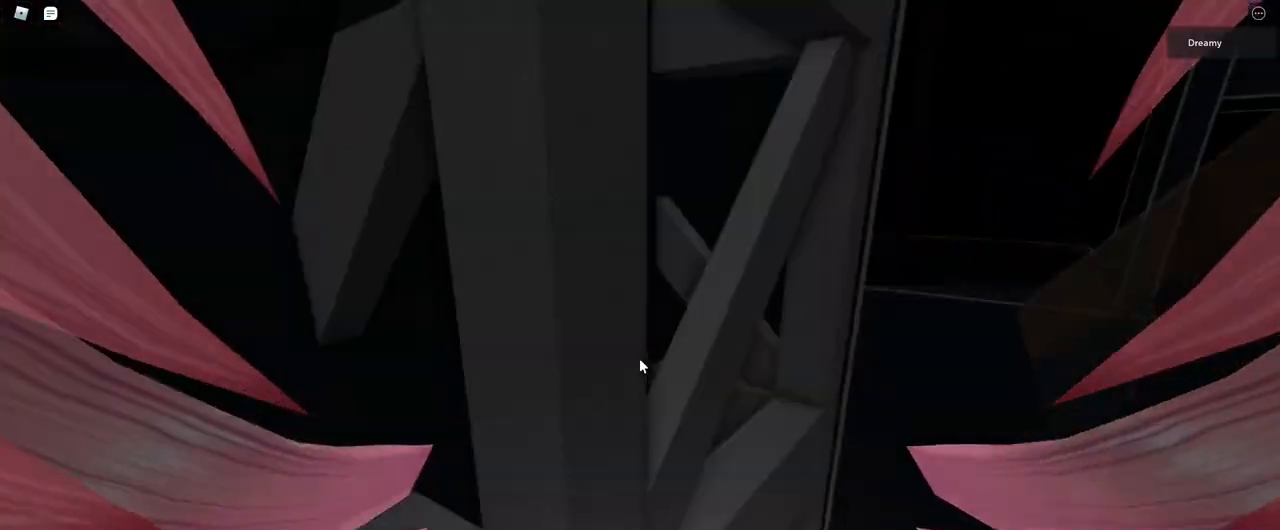
{"keys": ["d", "w"], "mouse": ["right"], "events": [[167, "mouse_wheel", "up"], [200, "d", "down"], [233, "w", "up"], [383, "w", "down"]]}
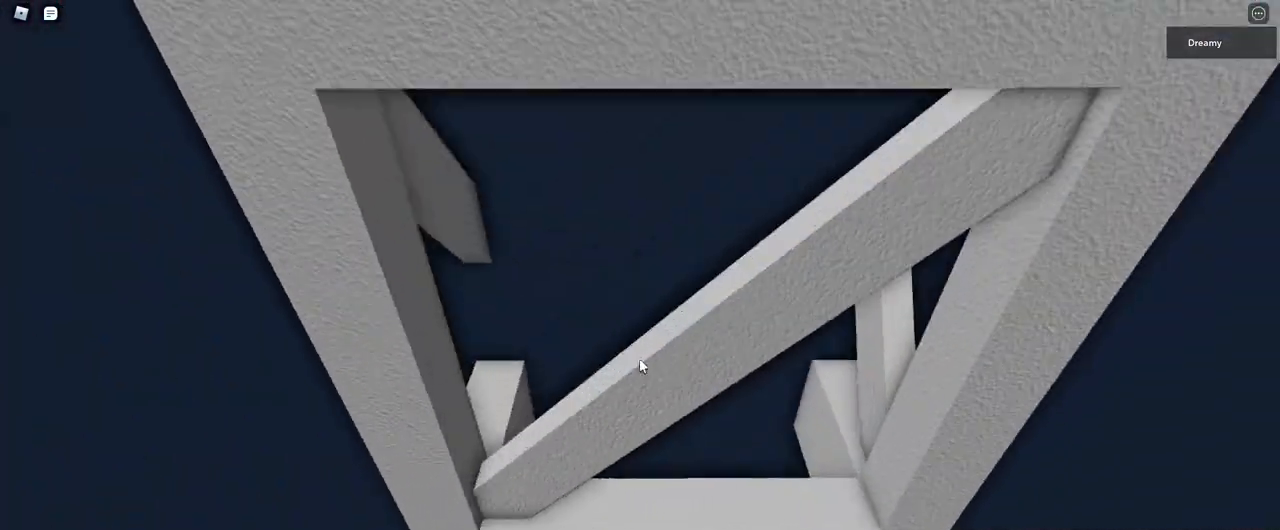
{"keys": ["d", "w"], "mouse": ["right"], "events": []}
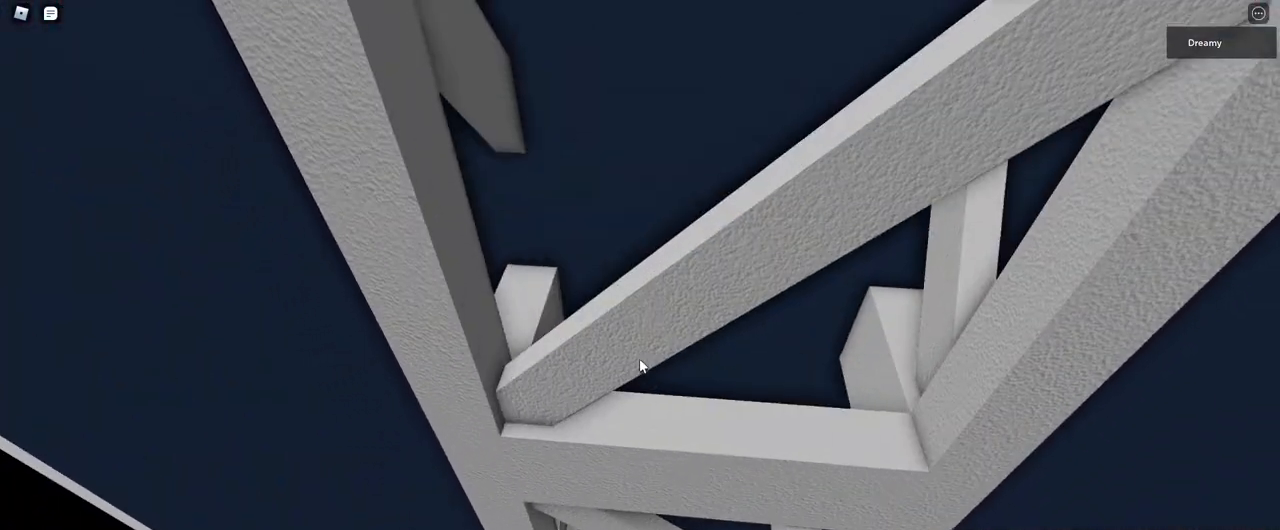
{"keys": ["d", "space"], "mouse": ["right"], "events": [[133, "space", "down"], [133, "w", "up"]]}
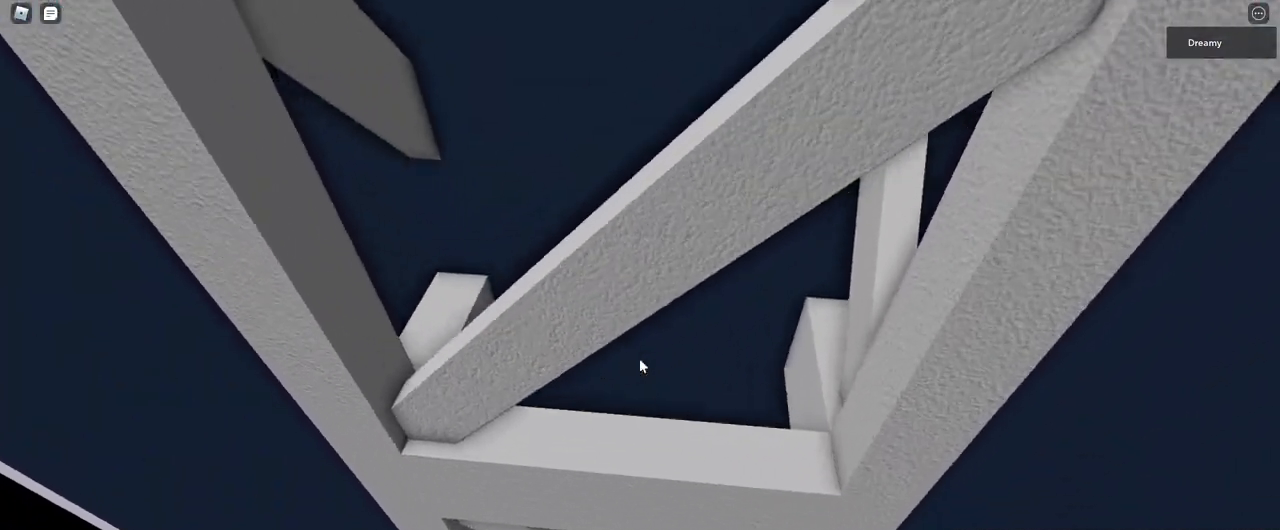
{"keys": ["d", "space"], "mouse": ["right"], "events": [[433, "w", "down"], [500, "w", "up"]]}
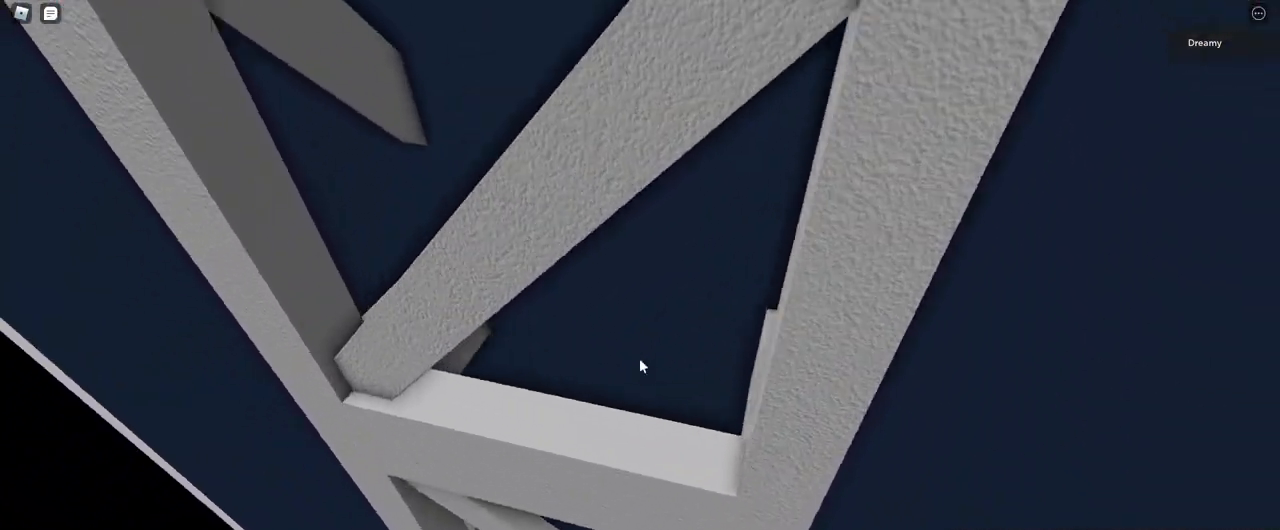
{"keys": ["d", "space", "w"], "mouse": ["right"], "events": [[117, "w", "down"], [217, "w", "up"], [317, "w", "down"], [417, "w", "up"], [500, "w", "down"]]}
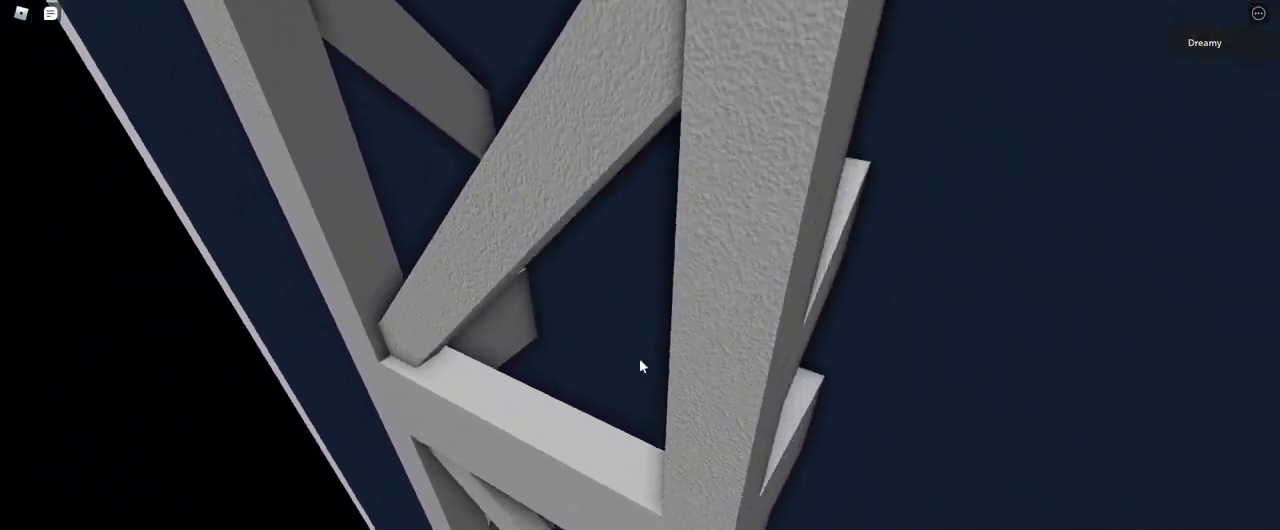
{"keys": ["d", "space", "w"], "mouse": ["right"], "events": [[100, "w", "up"], [183, "w", "down"], [333, "w", "up"], [417, "w", "down"]]}
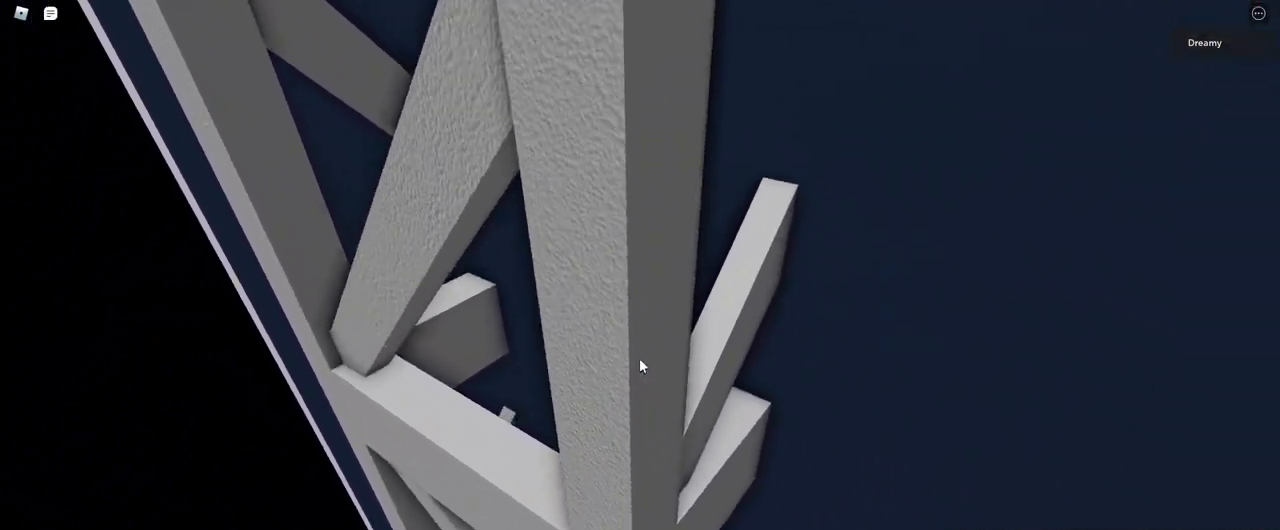
{"keys": ["d", "space", "w"], "mouse": ["right"], "events": [[333, "space", "up"], [500, "space", "down"]]}
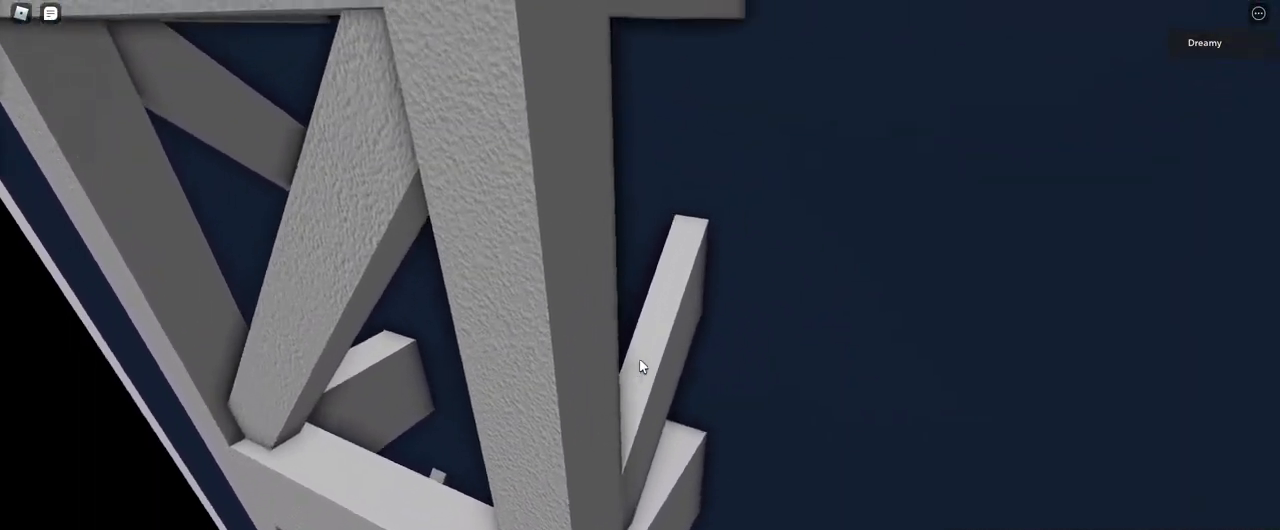
{"keys": ["d", "space", "w"], "mouse": ["right"], "events": [[150, "space", "up"], [367, "space", "down"]]}
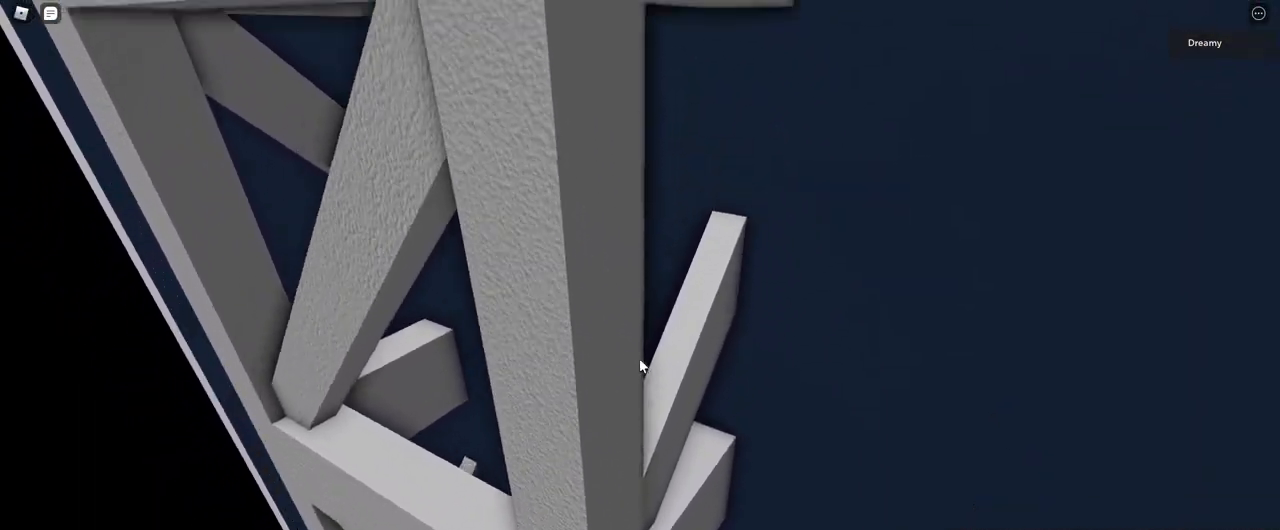
{"keys": ["w"], "mouse": ["right"], "events": [[433, "space", "up"], [467, "d", "up"]]}
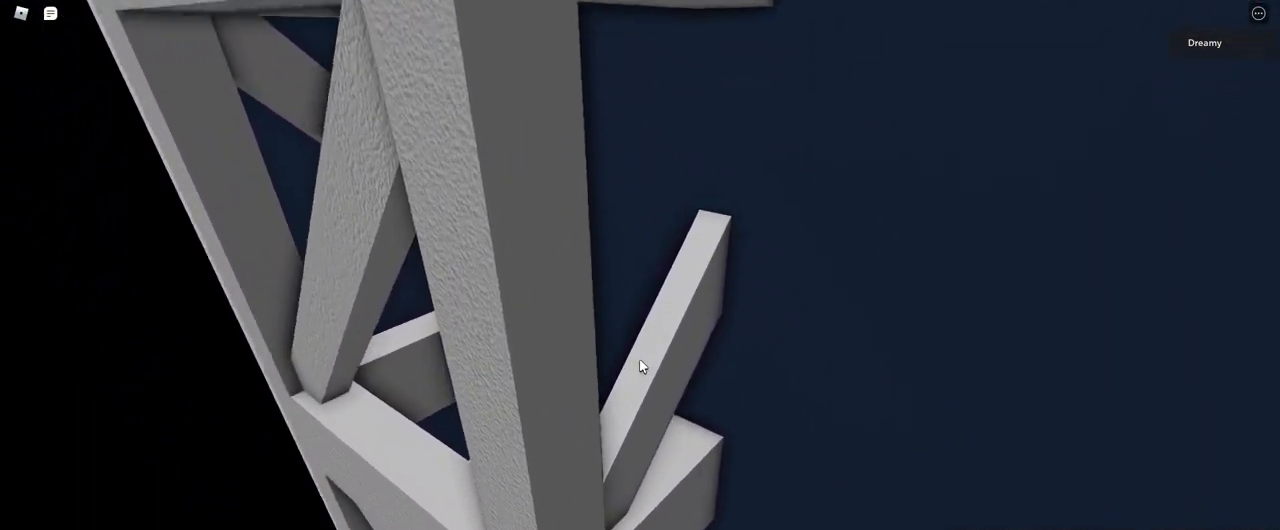
{"keys": ["s"], "mouse": ["right"], "events": [[67, "w", "up"], [233, "mouse_right", "up"], [267, "s", "down"], [383, "mouse_wheel", "down"], [417, "mouse_right", "down"], [467, "mouse_wheel", "up"]]}
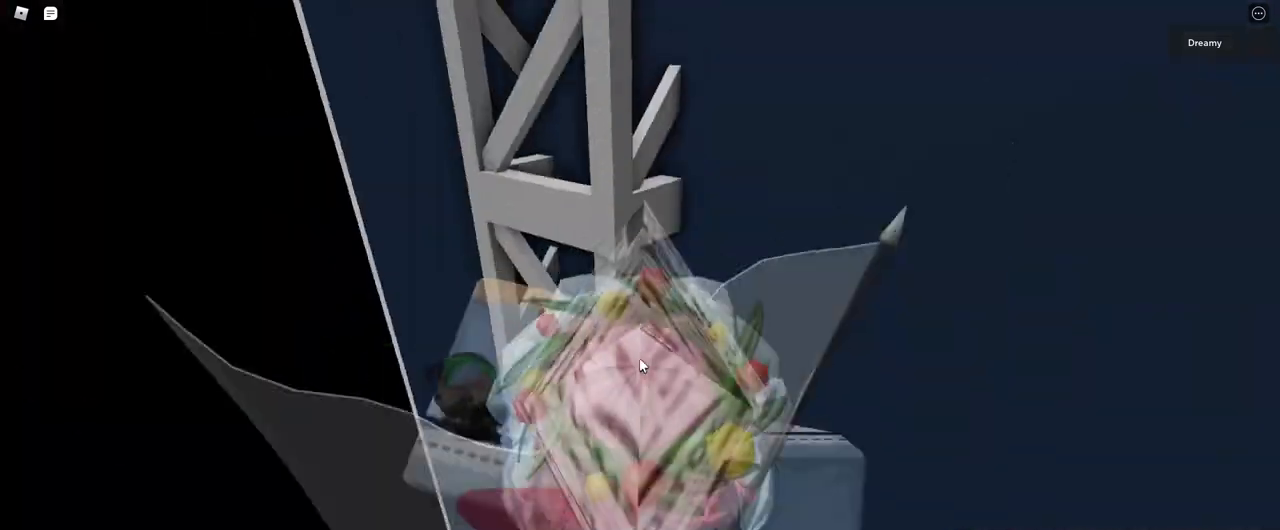
{"keys": ["a"], "mouse": ["right"], "events": [[33, "s", "up"], [417, "a", "down"]]}
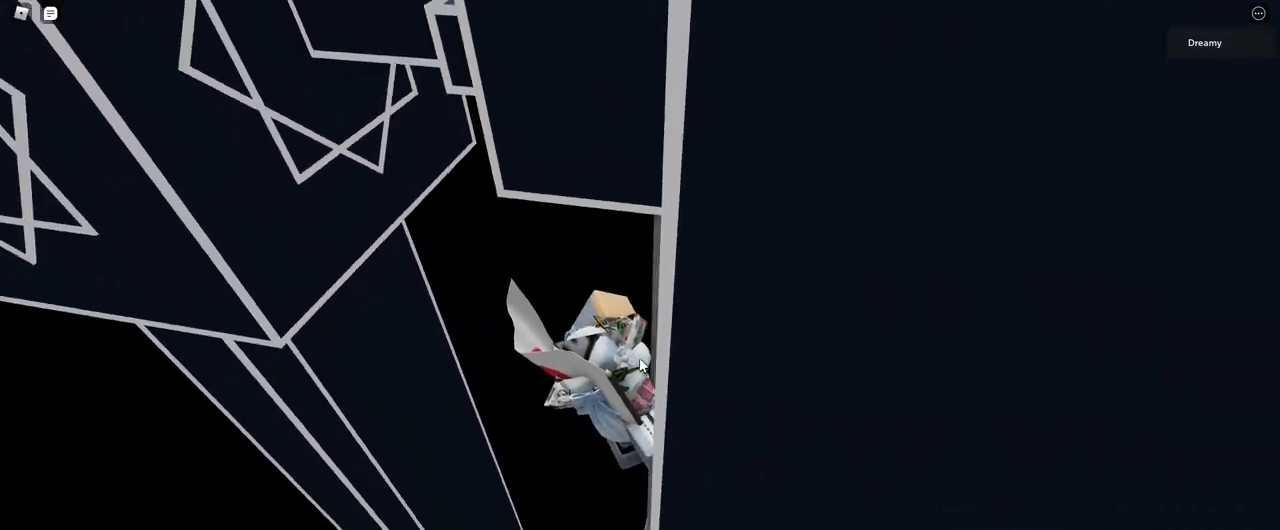
{"keys": ["a"], "mouse": ["right"], "events": [[217, "space", "down"], [267, "shift", "down"], [333, "space", "up"], [417, "shift", "up"]]}
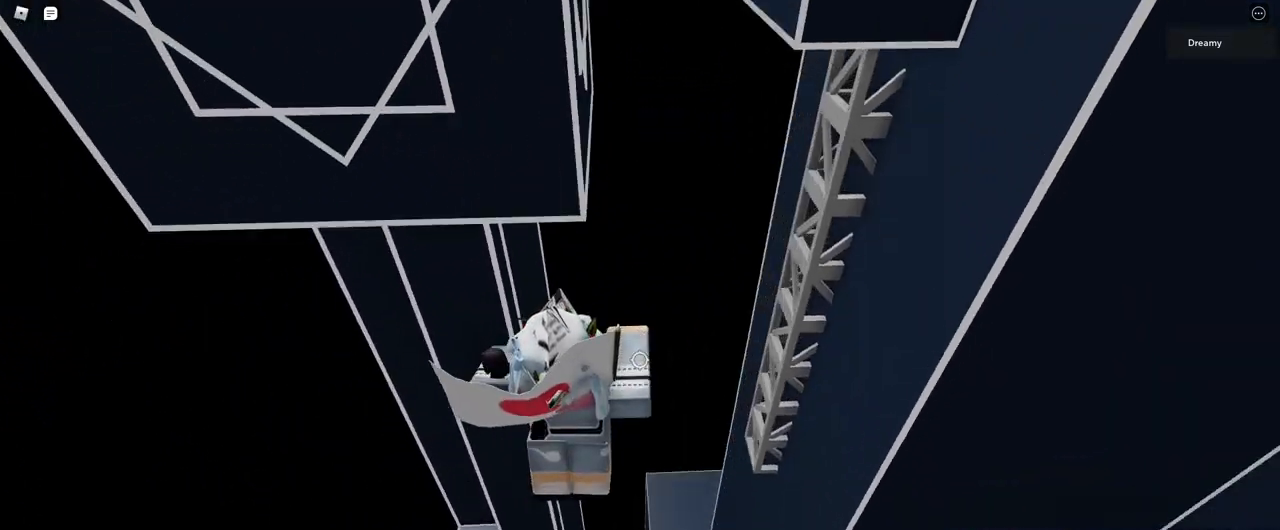
{"keys": [], "mouse": ["right"], "events": [[433, "a", "up"]]}
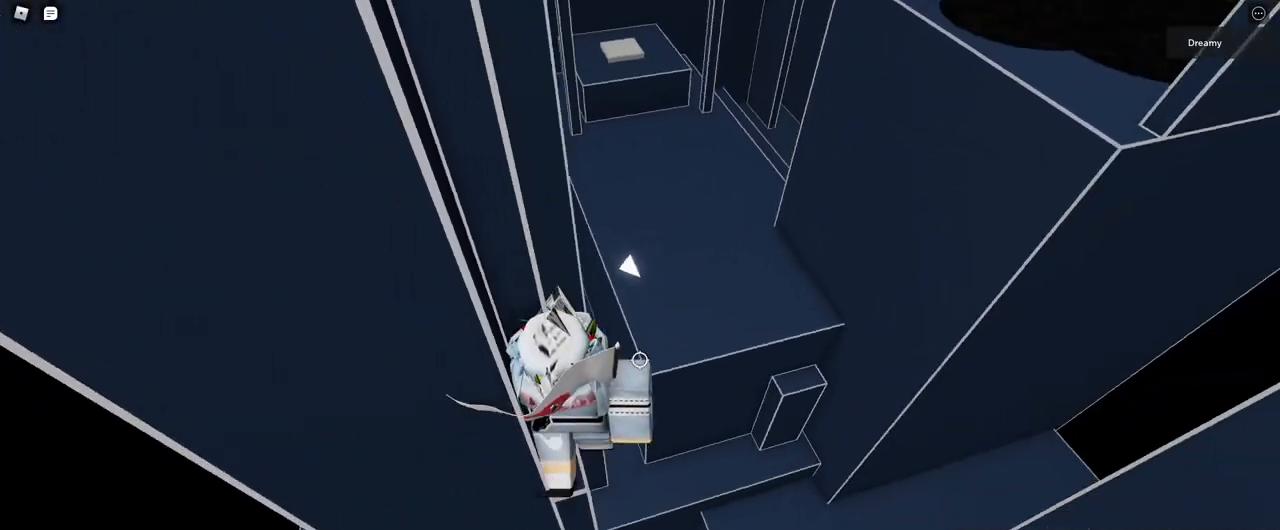
{"keys": [], "mouse": [], "events": [[100, "s", "down"], [167, "s", "up"], [450, "mouse_right", "up"]]}
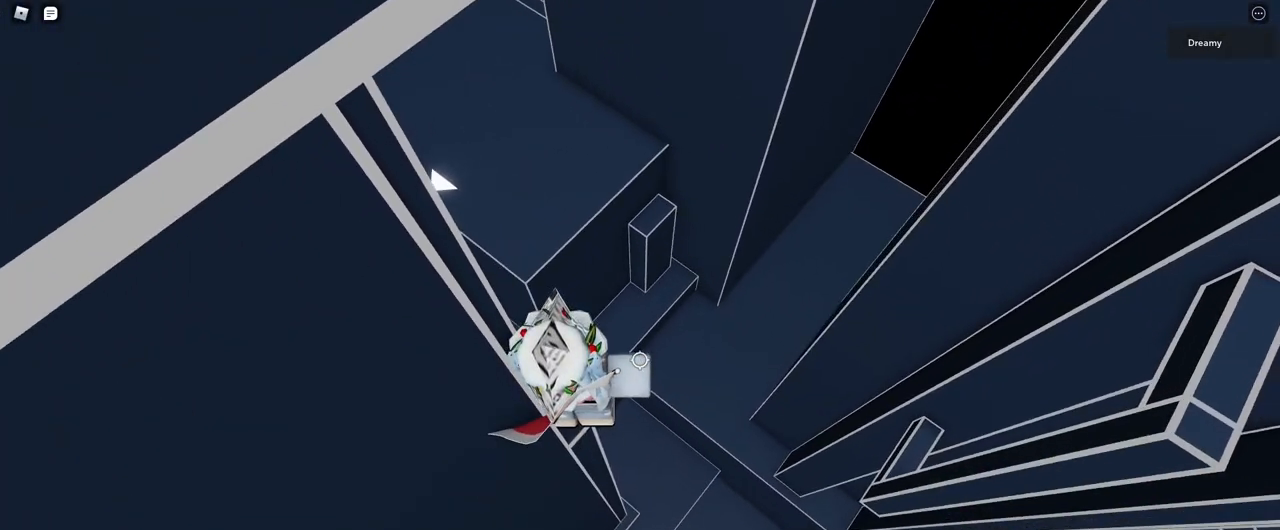
{"keys": ["d", "space"], "mouse": ["right"], "events": [[117, "shift", "down"], [167, "shift", "up"], [283, "d", "down"], [283, "mouse_right", "down"], [433, "space", "down"]]}
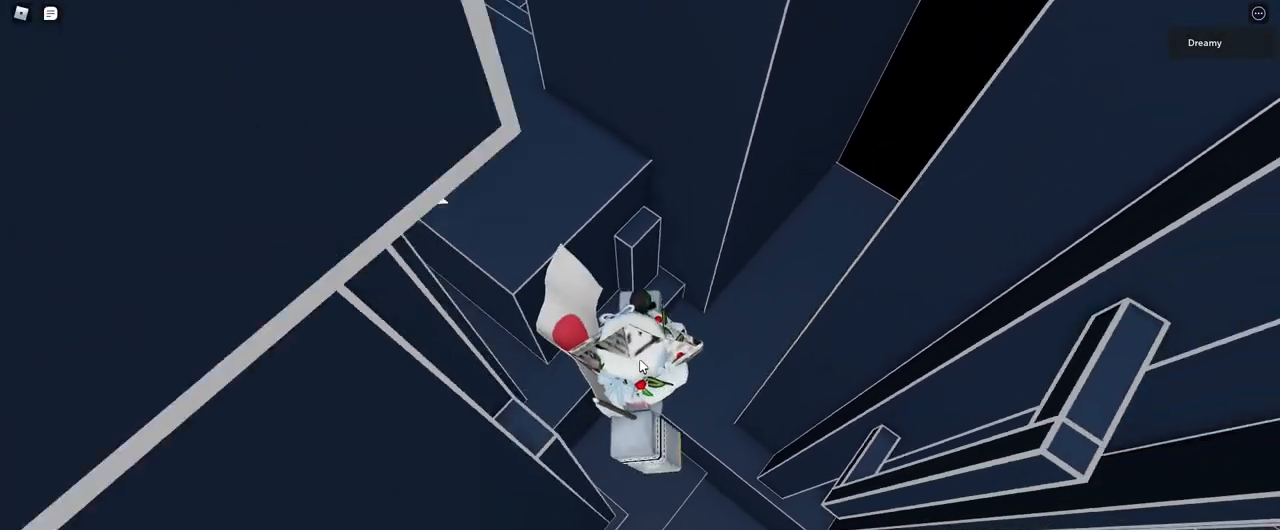
{"keys": ["d"], "mouse": ["right"], "events": [[100, "space", "up"], [333, "shift", "down"], [450, "shift", "up"]]}
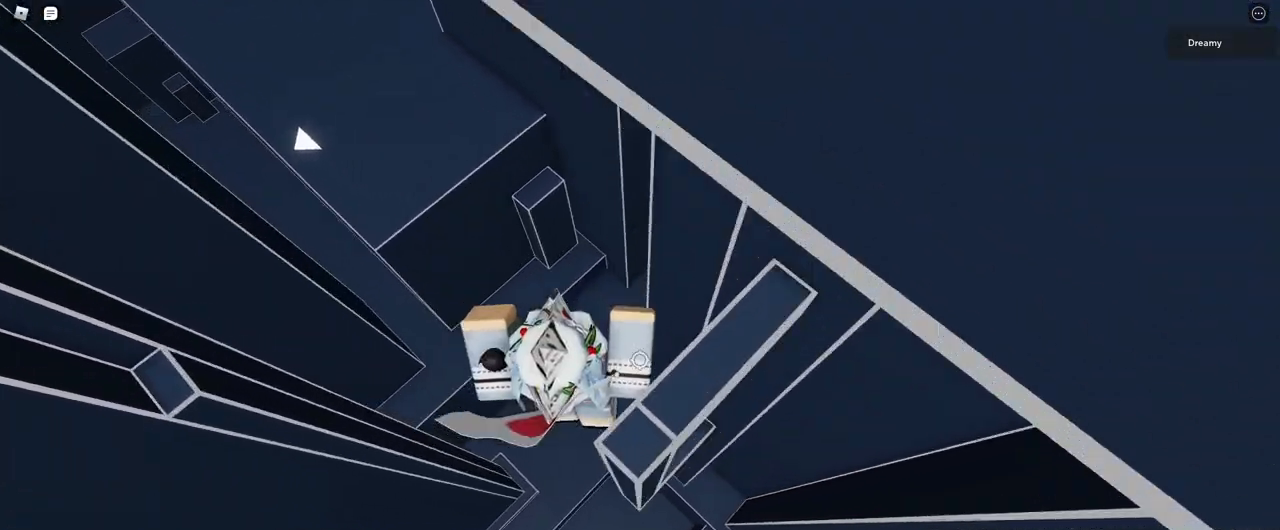
{"keys": [], "mouse": ["right"], "events": [[200, "d", "up"], [433, "d", "down"], [450, "w", "down"], [483, "w", "up"], [500, "d", "up"]]}
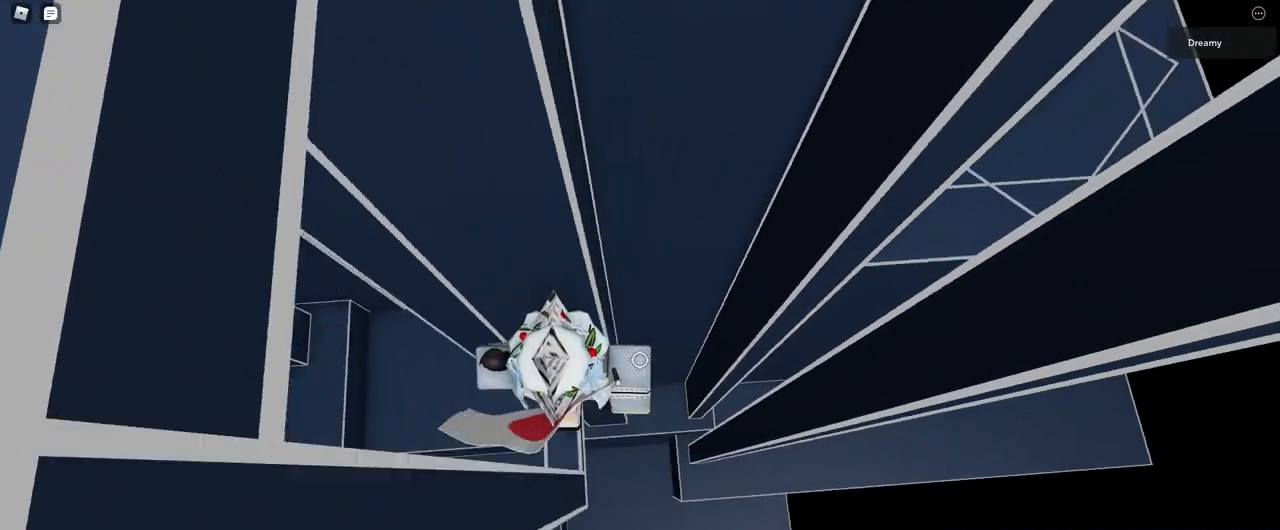
{"keys": [], "mouse": ["right"], "events": [[200, "space", "down"], [283, "space", "up"]]}